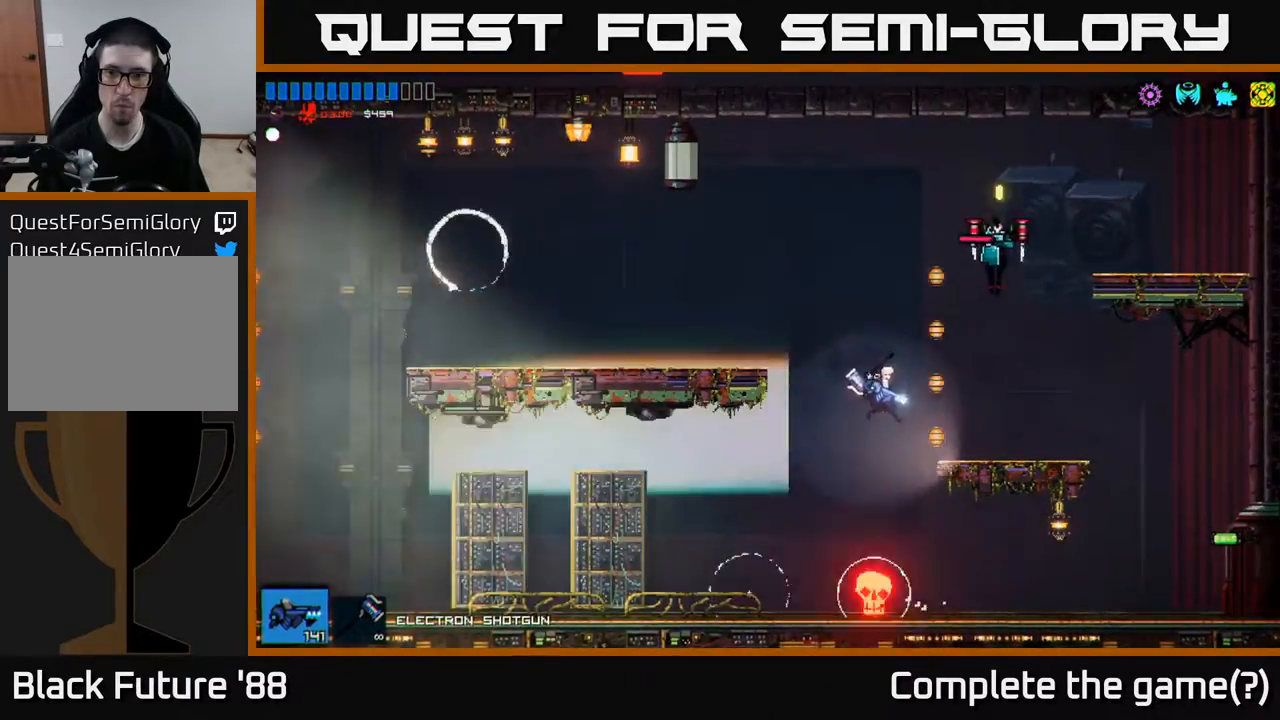
Gameplay with a controller (Xbox layout); each line is a JSON object with the inputs held at the frame after it. "events" lists button and stick changes between this image and that frame as [ms after this image, input, new state], when the widget could be followed in between.
{"buttons": [], "left_stick": "center", "right_stick": "center", "events": [[250, "right_stick", "center"], [483, "left_stick", "center"]]}
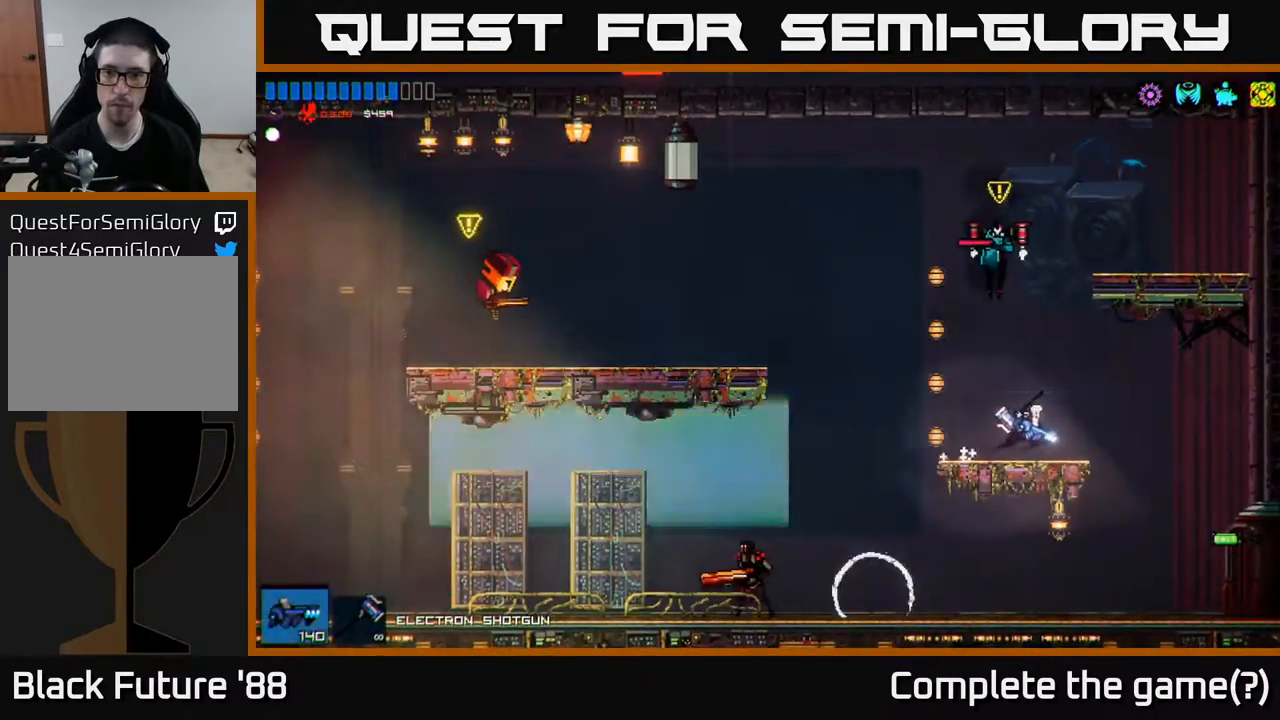
{"buttons": [], "left_stick": "center", "right_stick": "center", "events": [[67, "right_stick", "up"], [500, "right_stick", "center"]]}
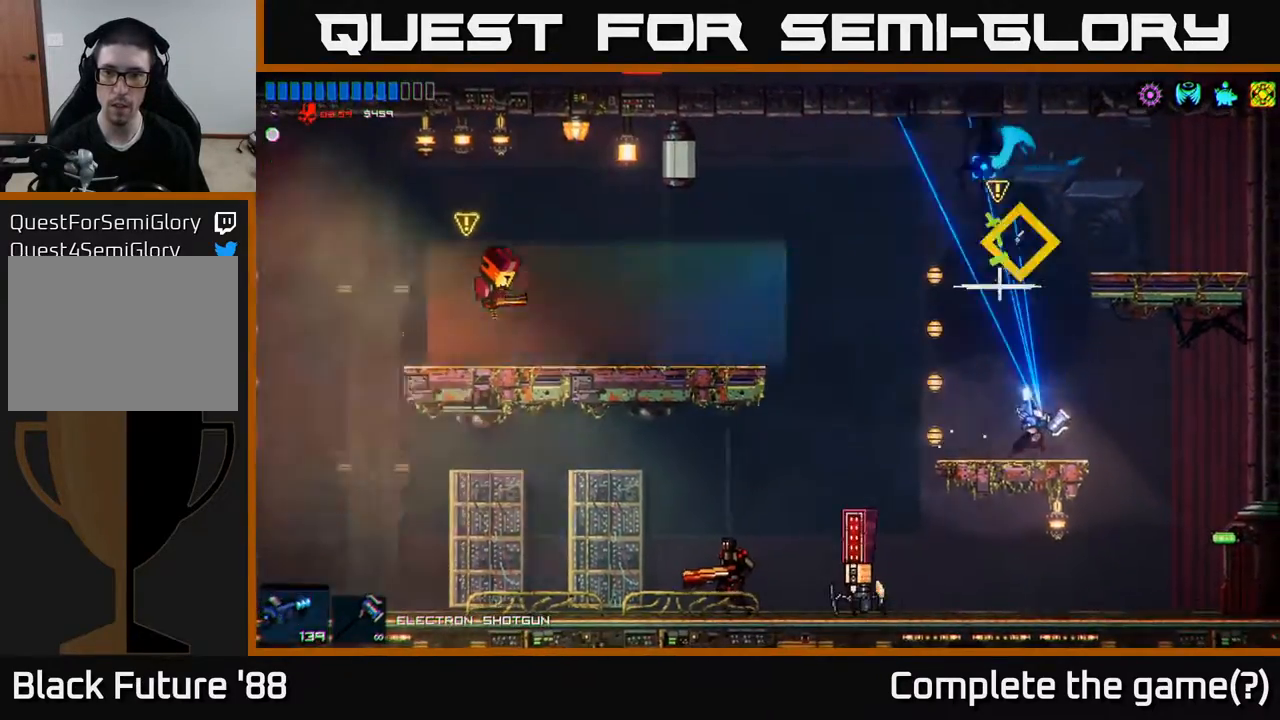
{"buttons": [], "left_stick": "left", "right_stick": "down", "events": [[83, "left_stick", "up-left"], [117, "A", "down"], [267, "A", "up"], [333, "left_stick", "left"], [433, "right_stick", "down"]]}
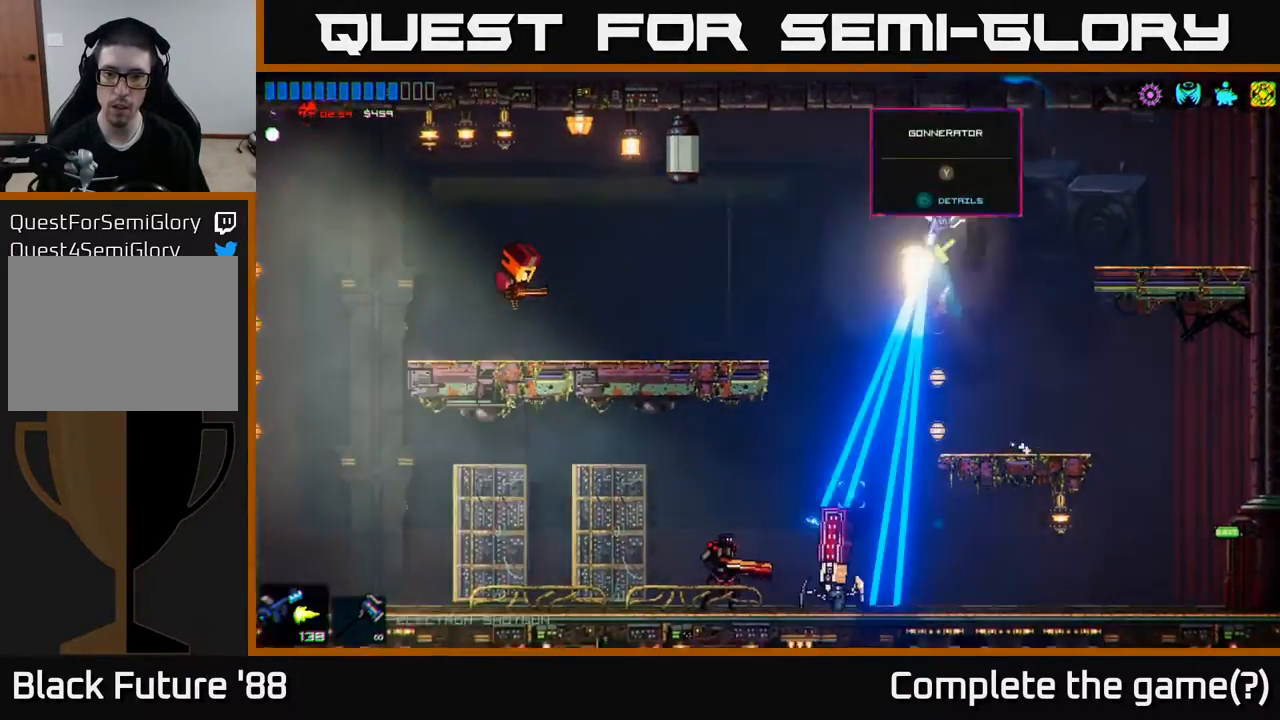
{"buttons": [], "left_stick": "center", "right_stick": "down-left", "events": [[17, "left_stick", "center"], [67, "left_stick", "right"], [100, "right_stick", "down-left"], [183, "left_stick", "left"], [367, "left_stick", "center"]]}
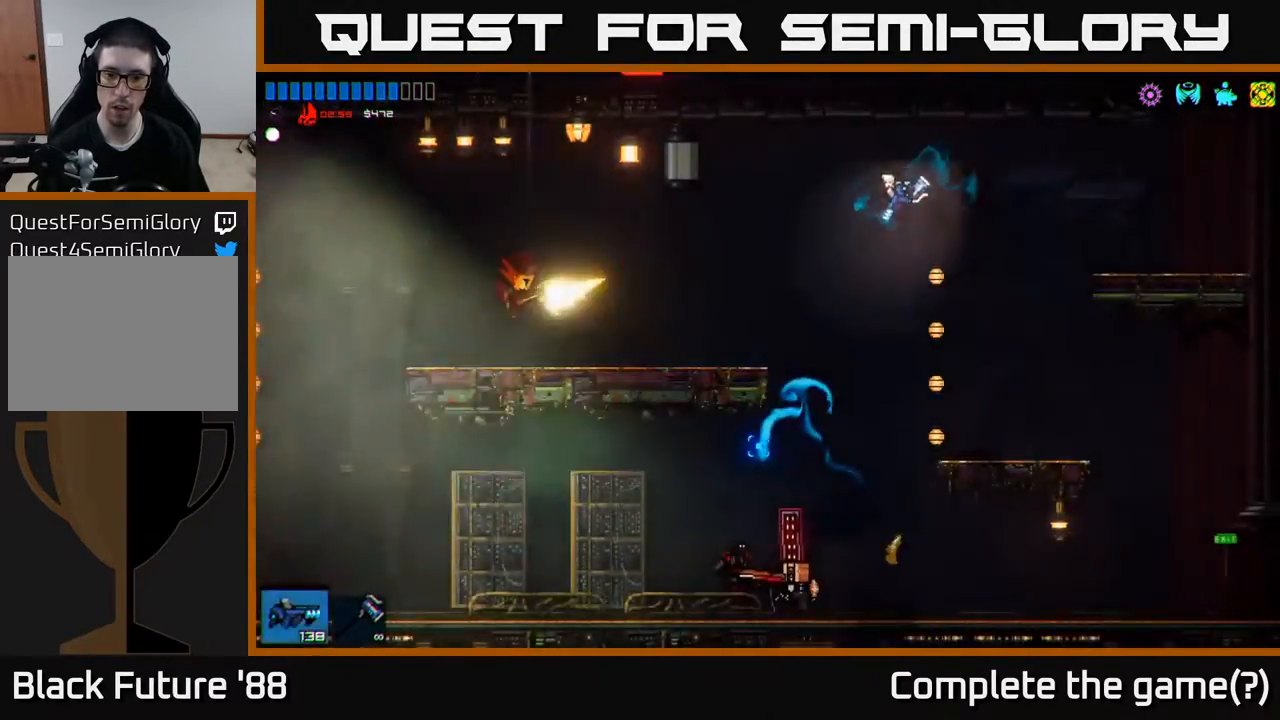
{"buttons": [], "left_stick": "center", "right_stick": "down-left", "events": []}
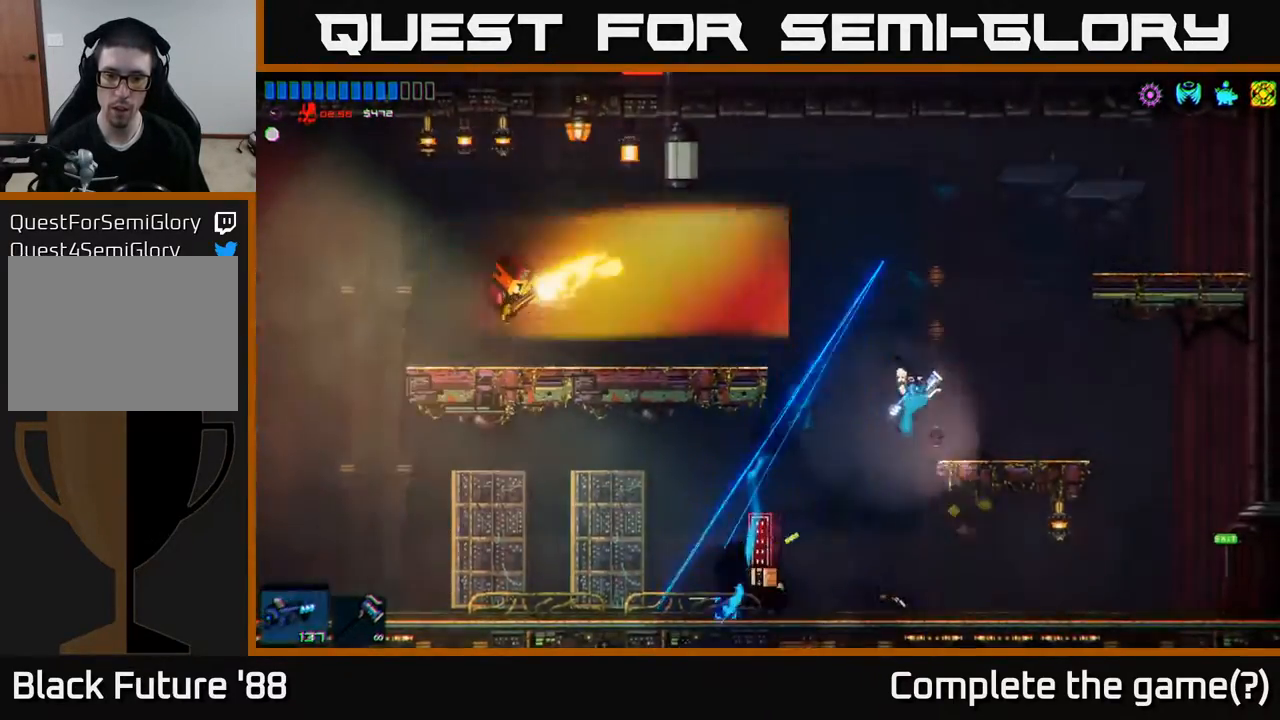
{"buttons": ["R2"], "left_stick": "left", "right_stick": "left", "events": [[100, "left_stick", "left"], [167, "right_stick", "left"], [433, "R2", "down"]]}
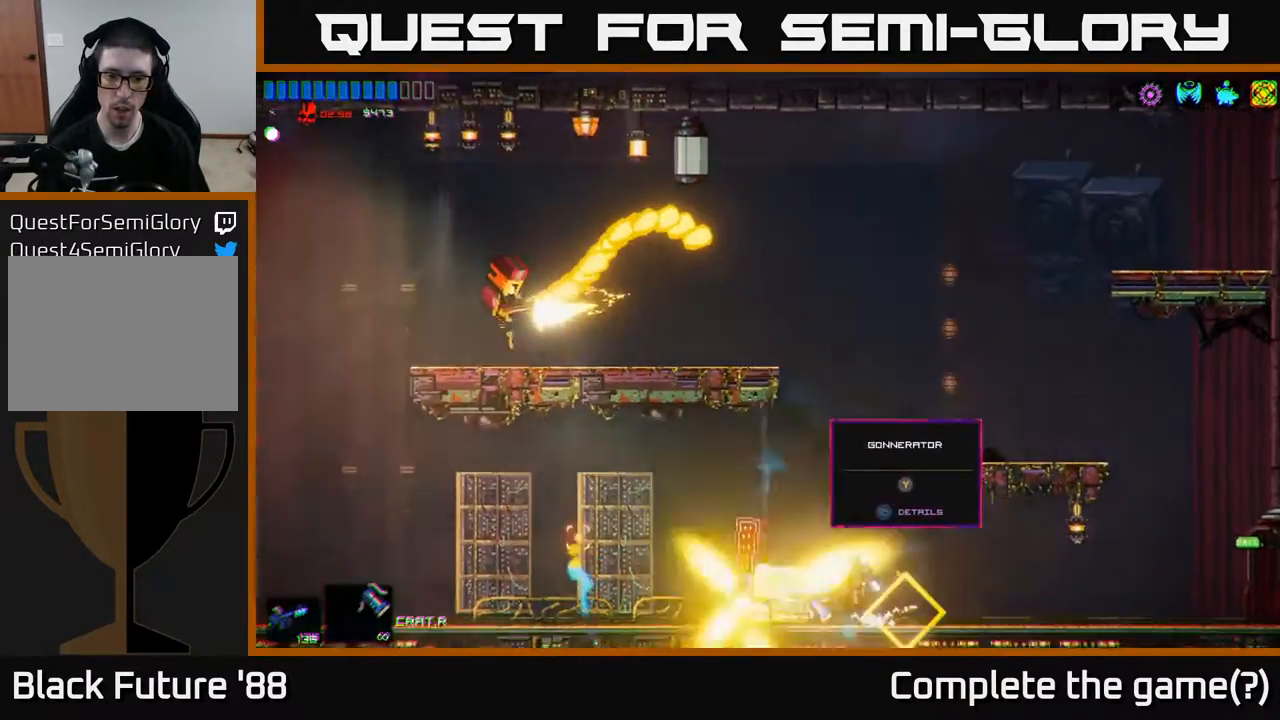
{"buttons": [], "left_stick": "center", "right_stick": "up-left", "events": [[67, "R2", "up"], [100, "left_stick", "center"], [217, "left_stick", "left"], [350, "left_stick", "center"], [400, "right_stick", "up-left"]]}
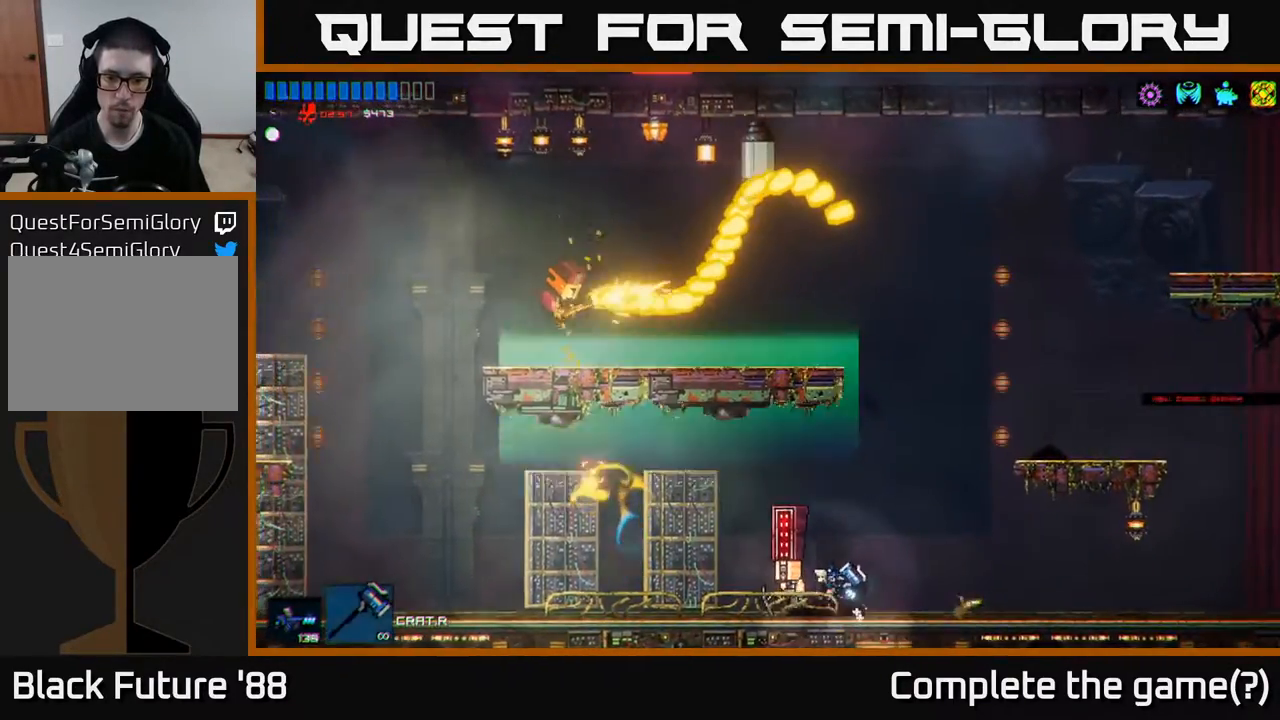
{"buttons": [], "left_stick": "center", "right_stick": "up-left", "events": [[250, "left_stick", "right"], [367, "left_stick", "center"]]}
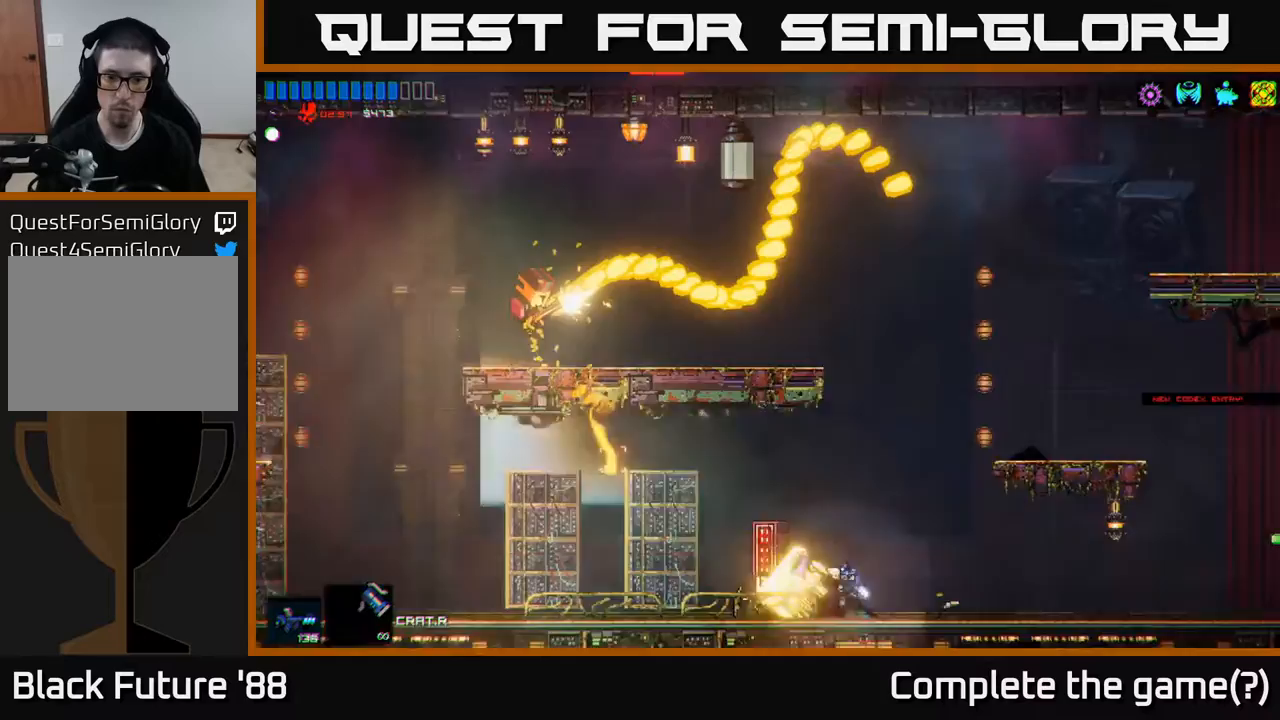
{"buttons": [], "left_stick": "left", "right_stick": "up-left", "events": [[483, "left_stick", "left"]]}
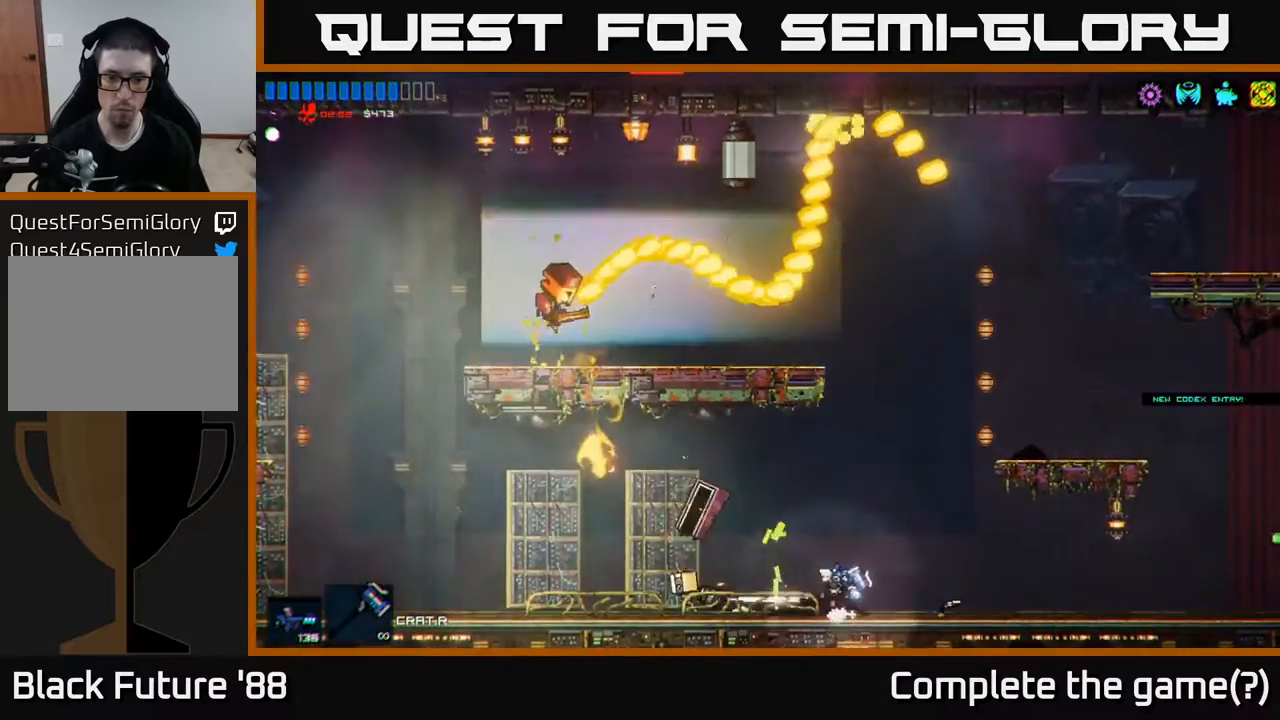
{"buttons": [], "left_stick": "right", "right_stick": "center", "events": [[50, "right_stick", "center"], [250, "R1", "down"], [267, "left_stick", "up"], [317, "left_stick", "right"], [367, "R1", "up"]]}
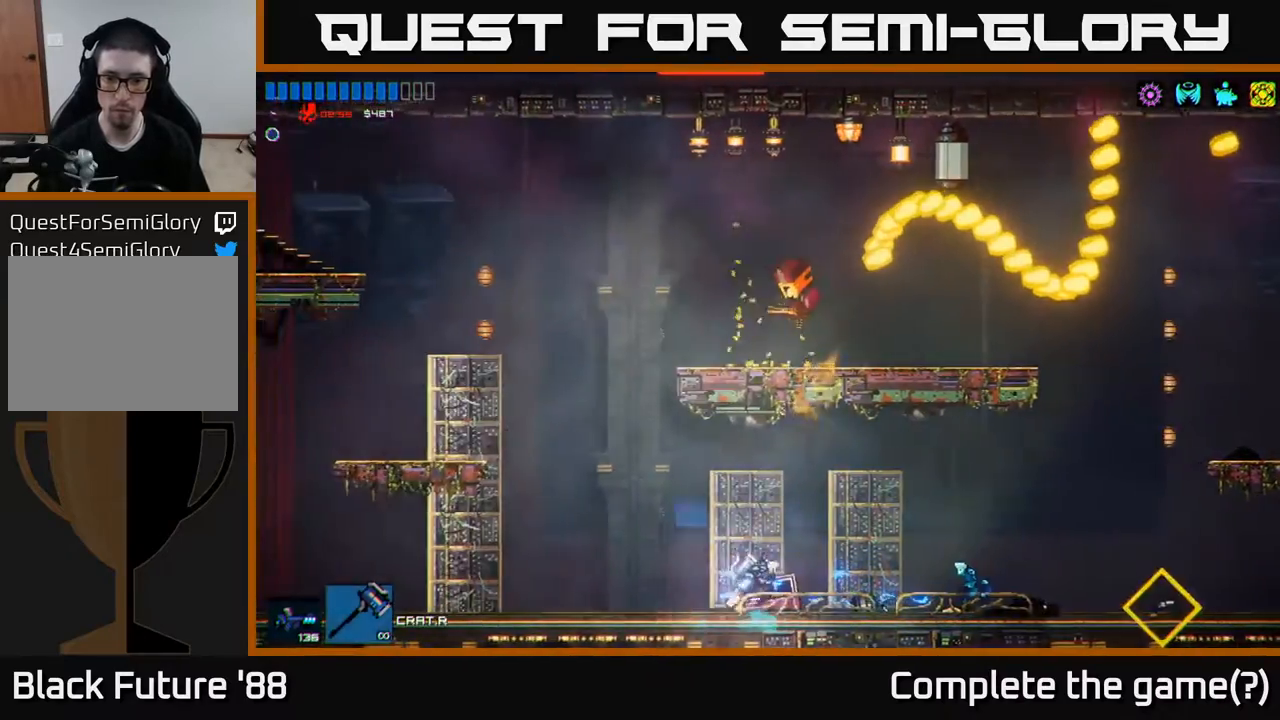
{"buttons": [], "left_stick": "right", "right_stick": "center", "events": []}
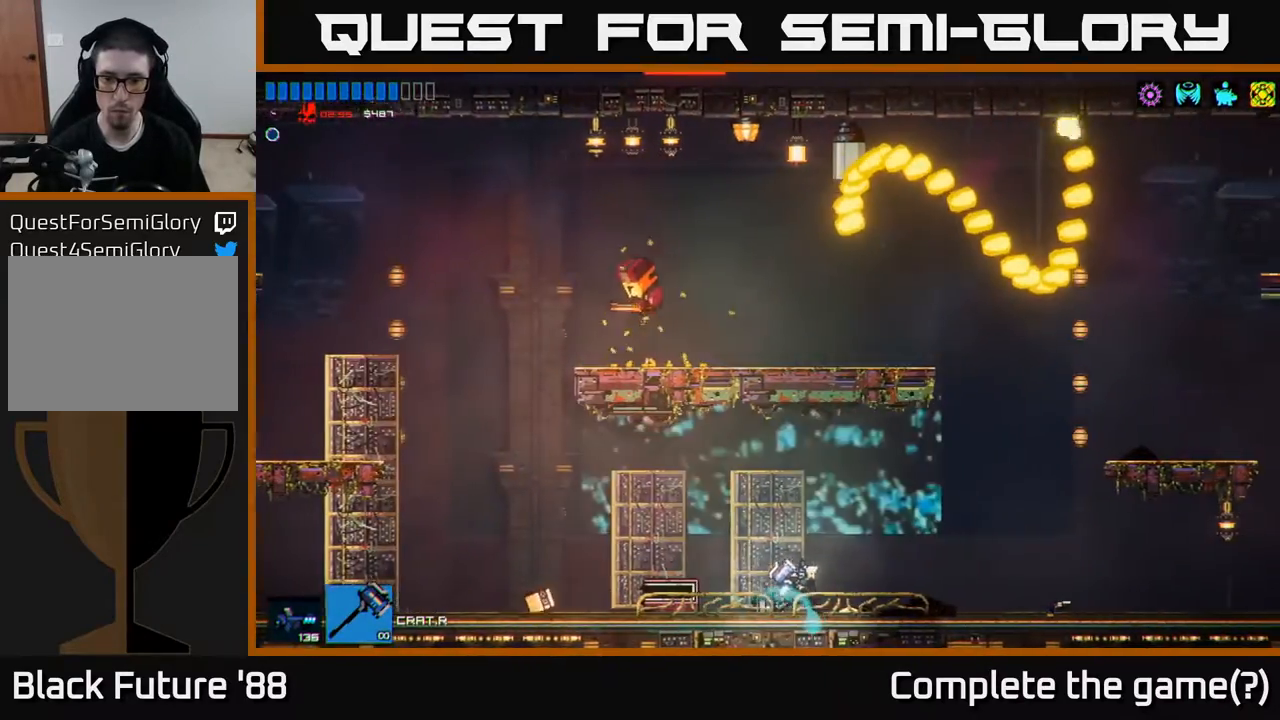
{"buttons": ["A"], "left_stick": "right", "right_stick": "center", "events": [[350, "A", "down"]]}
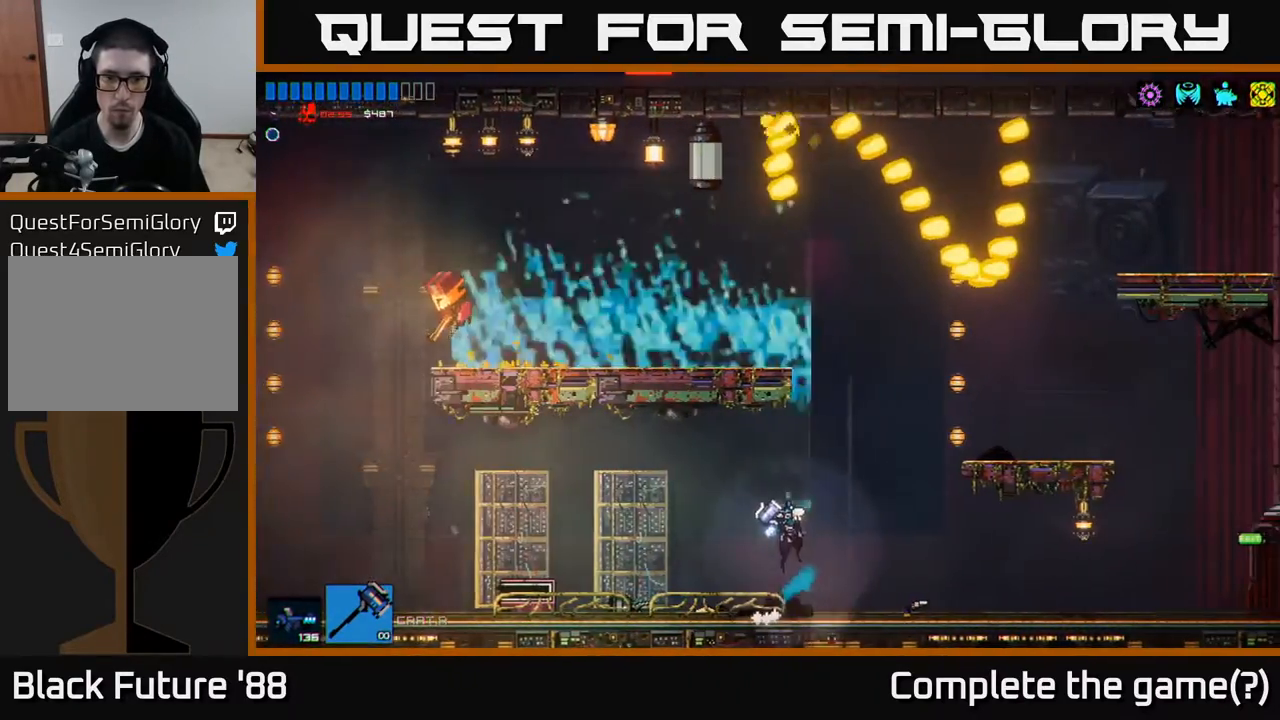
{"buttons": [], "left_stick": "left", "right_stick": "left", "events": [[117, "A", "up"], [167, "left_stick", "left"], [183, "A", "down"], [350, "R2", "down"], [383, "A", "up"], [483, "R2", "up"], [483, "right_stick", "left"]]}
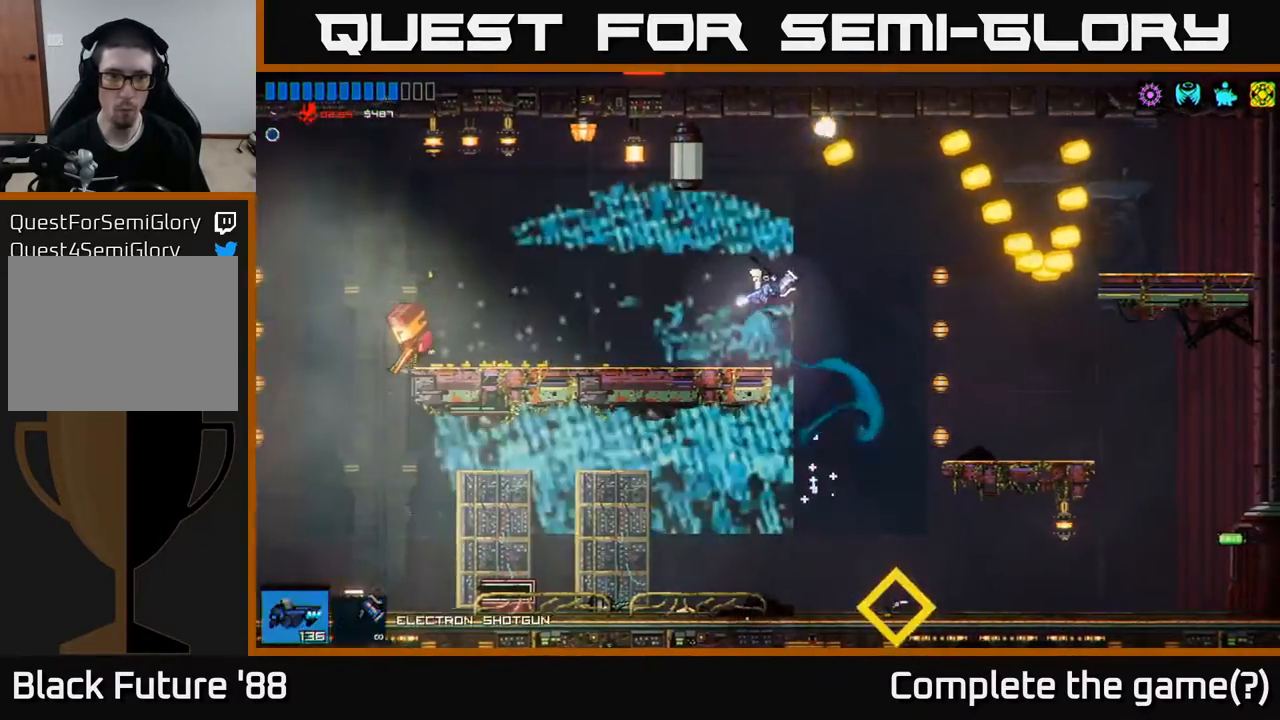
{"buttons": [], "left_stick": "left", "right_stick": "center", "events": [[250, "right_stick", "center"]]}
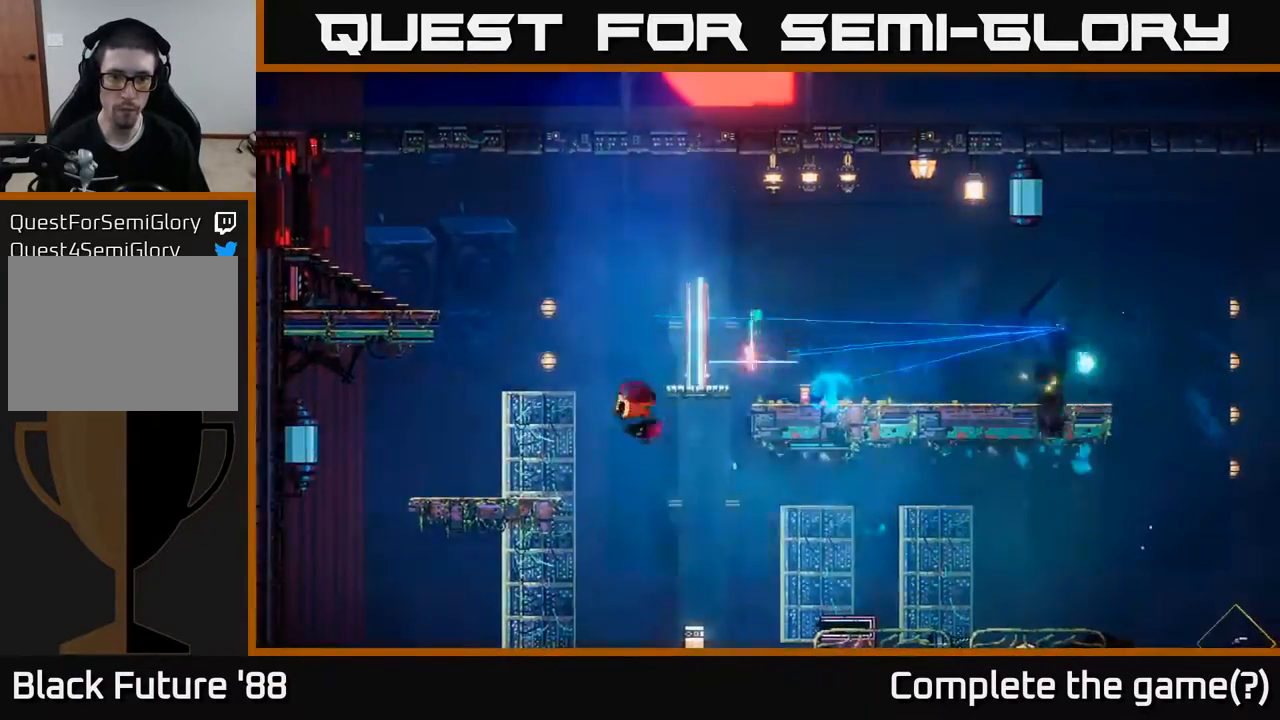
{"buttons": [], "left_stick": "left", "right_stick": "center", "events": []}
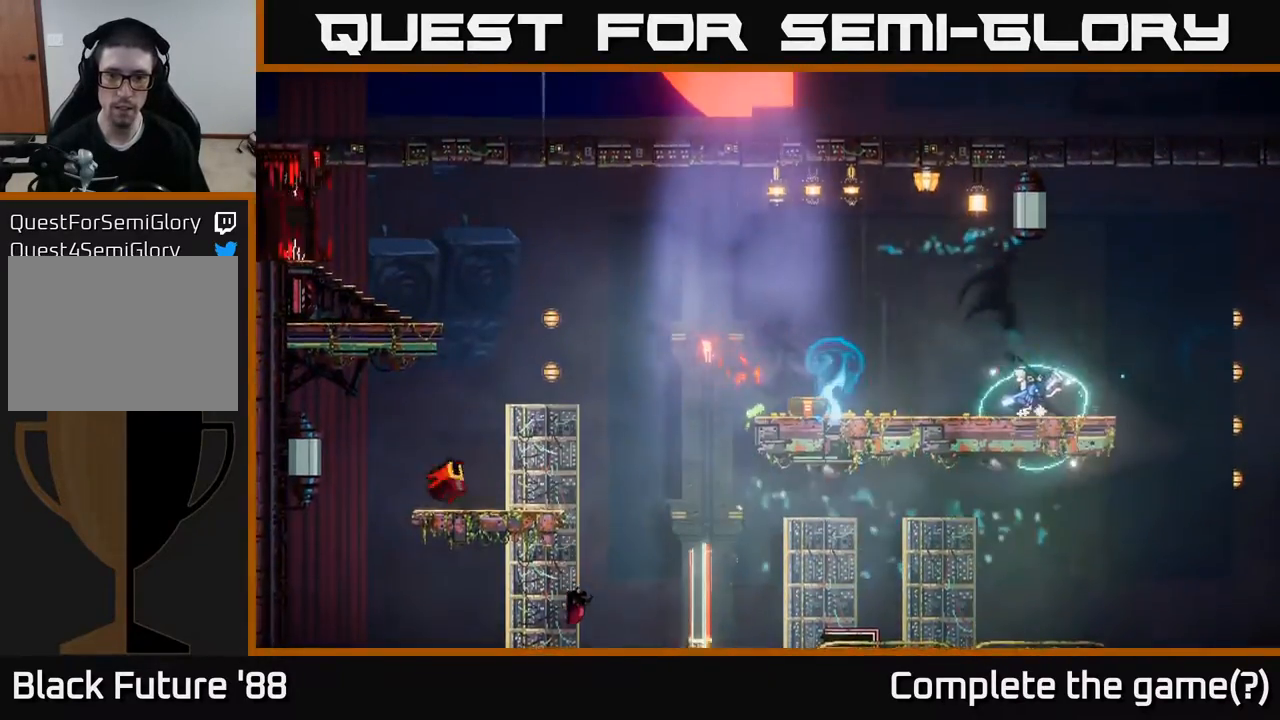
{"buttons": [], "left_stick": "left", "right_stick": "center", "events": []}
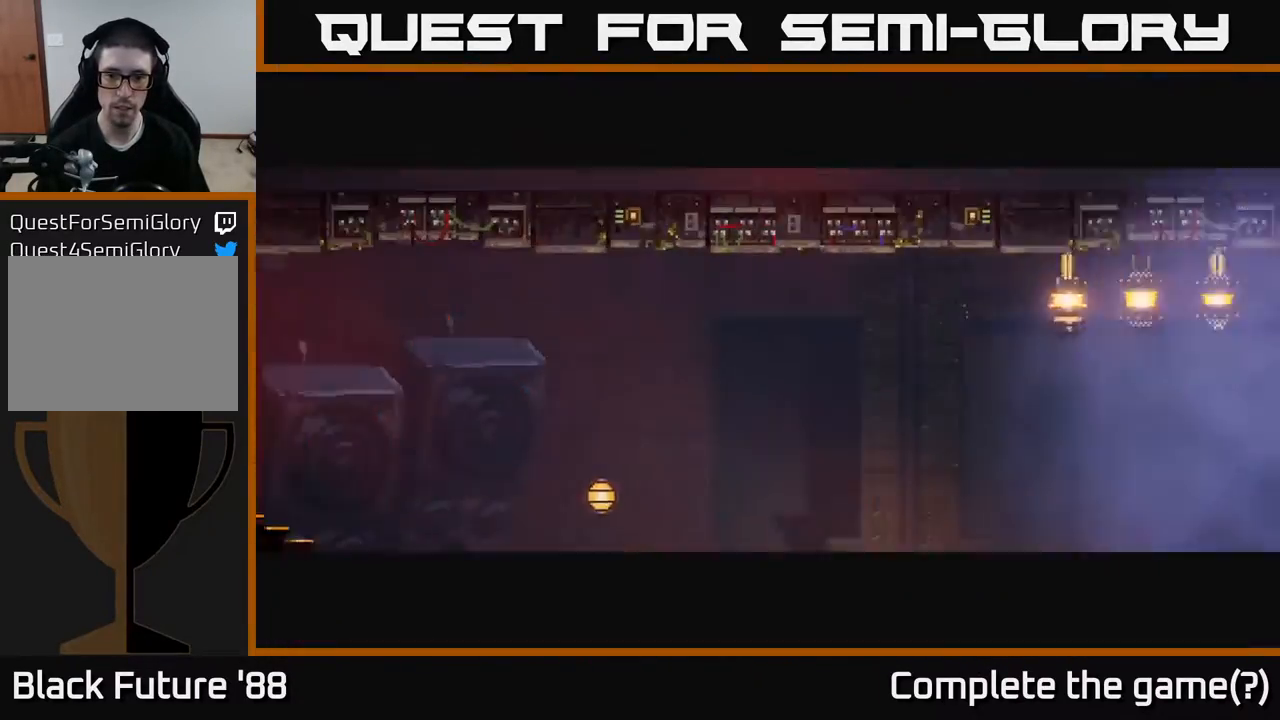
{"buttons": [], "left_stick": "center", "right_stick": "center", "events": [[100, "left_stick", "center"], [167, "left_stick", "left"], [350, "left_stick", "center"]]}
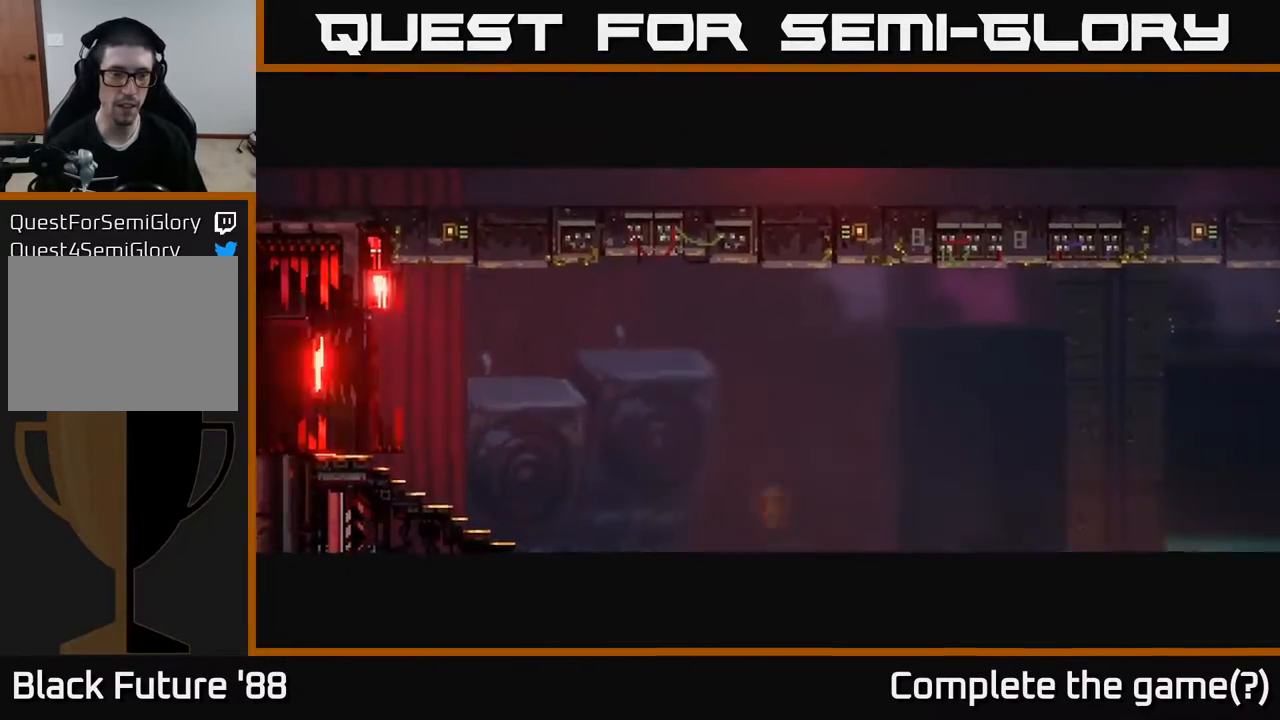
{"buttons": [], "left_stick": "left", "right_stick": "center", "events": [[17, "left_stick", "left"]]}
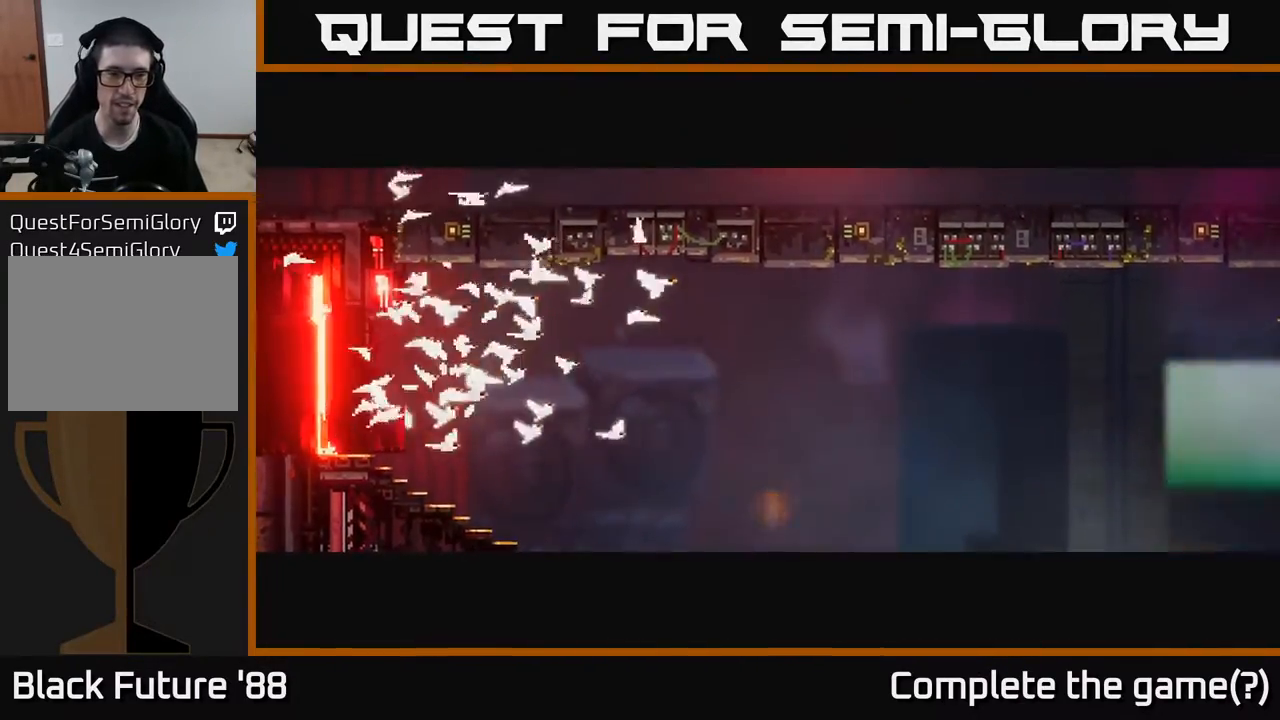
{"buttons": [], "left_stick": "left", "right_stick": "center", "events": []}
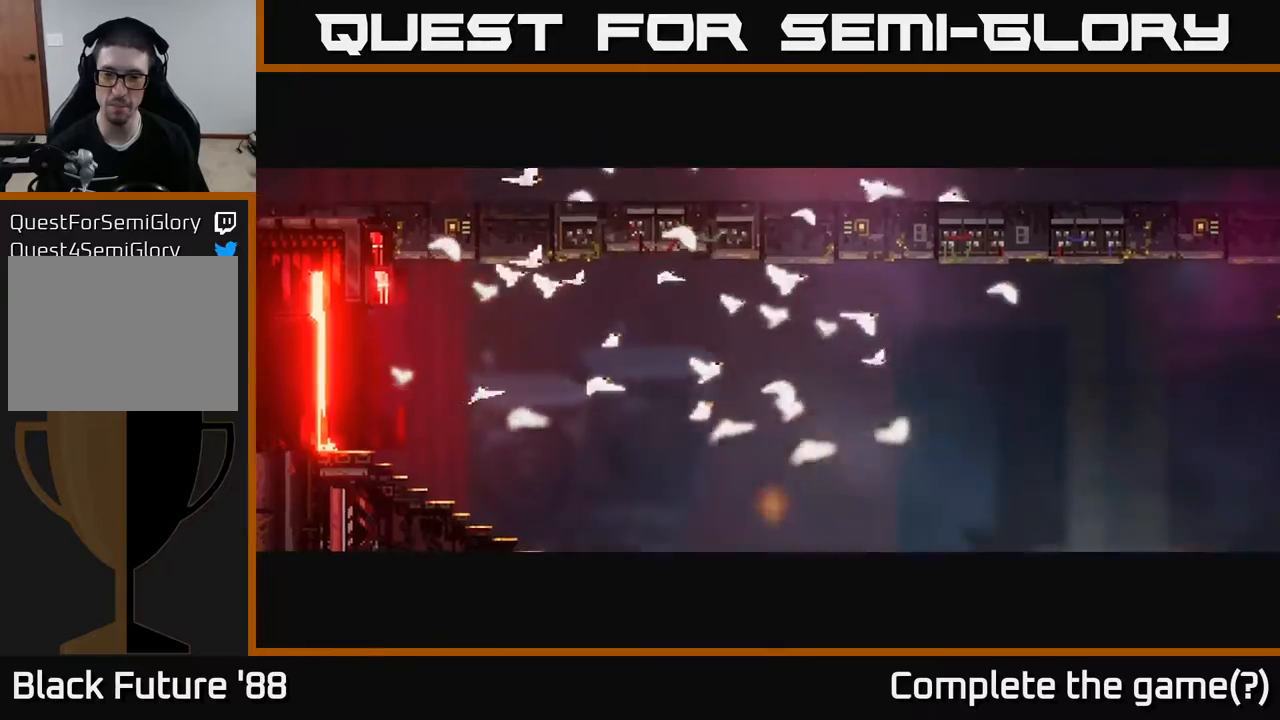
{"buttons": [], "left_stick": "left", "right_stick": "center", "events": []}
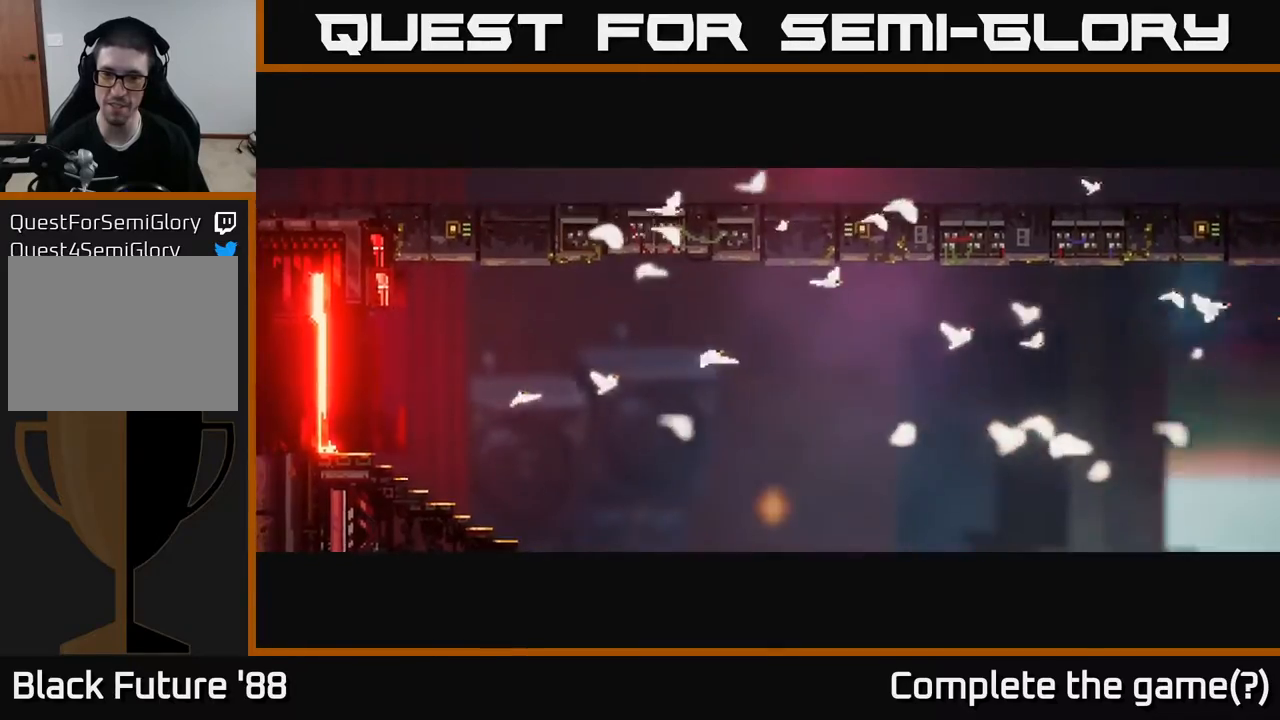
{"buttons": [], "left_stick": "left", "right_stick": "center", "events": [[333, "left_stick", "center"], [483, "left_stick", "left"]]}
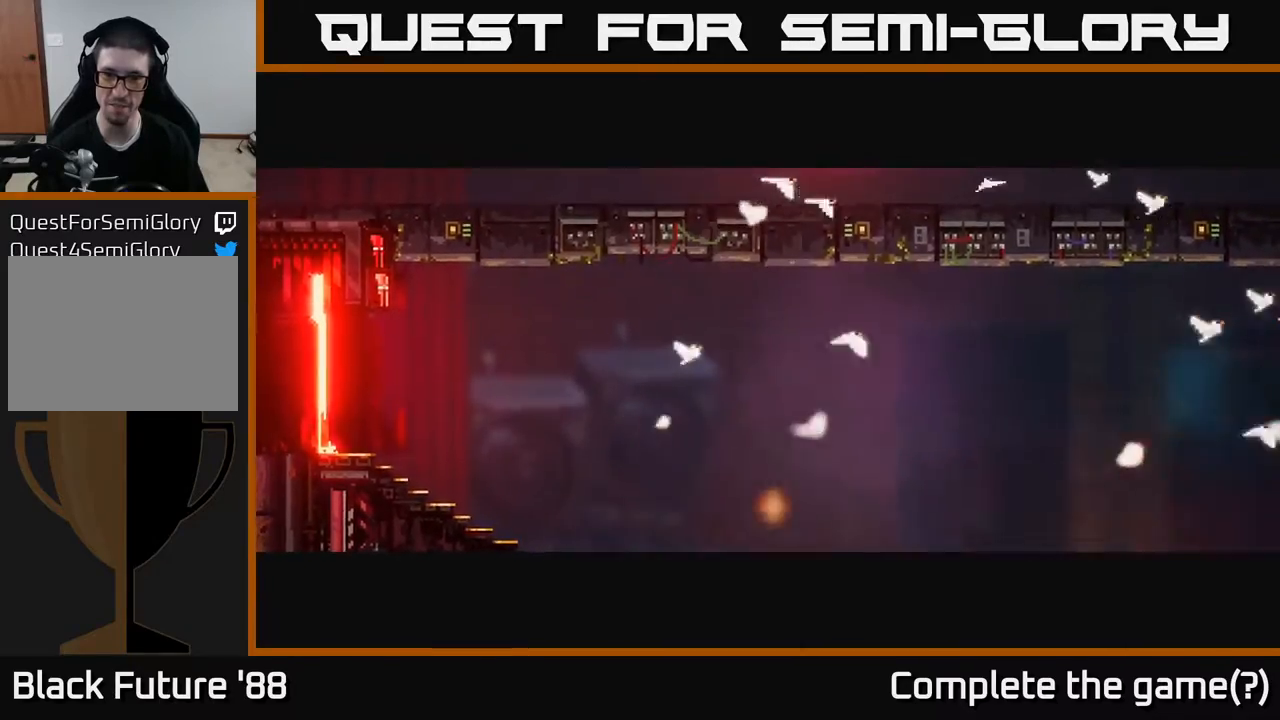
{"buttons": [], "left_stick": "left", "right_stick": "center", "events": [[217, "left_stick", "center"], [367, "left_stick", "left"]]}
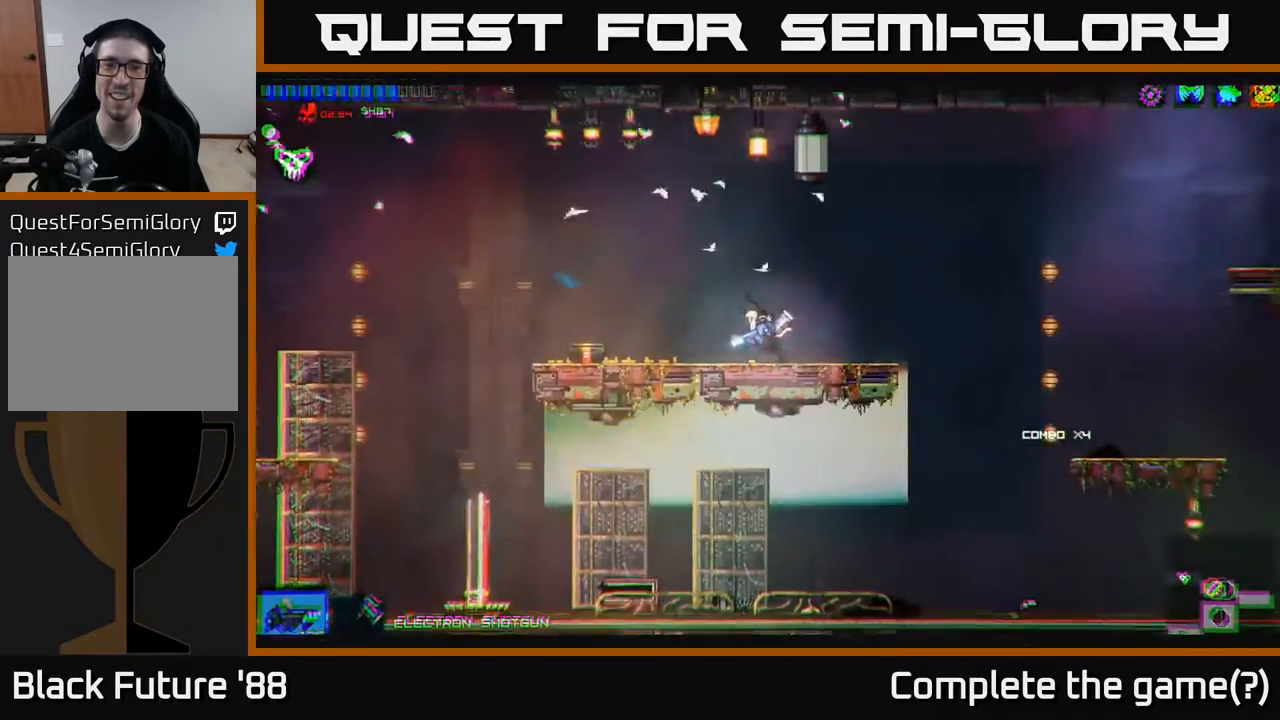
{"buttons": [], "left_stick": "left", "right_stick": "center", "events": []}
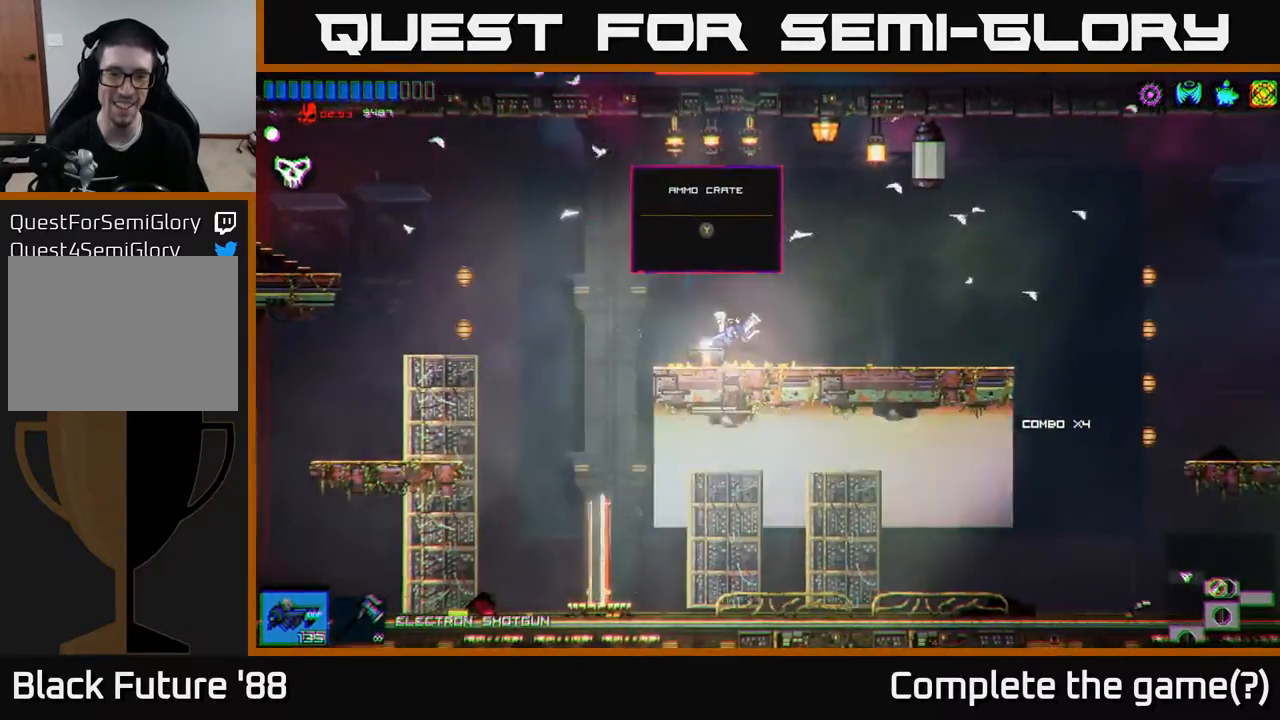
{"buttons": [], "left_stick": "left", "right_stick": "center", "events": [[17, "Y", "down"], [67, "Y", "up"]]}
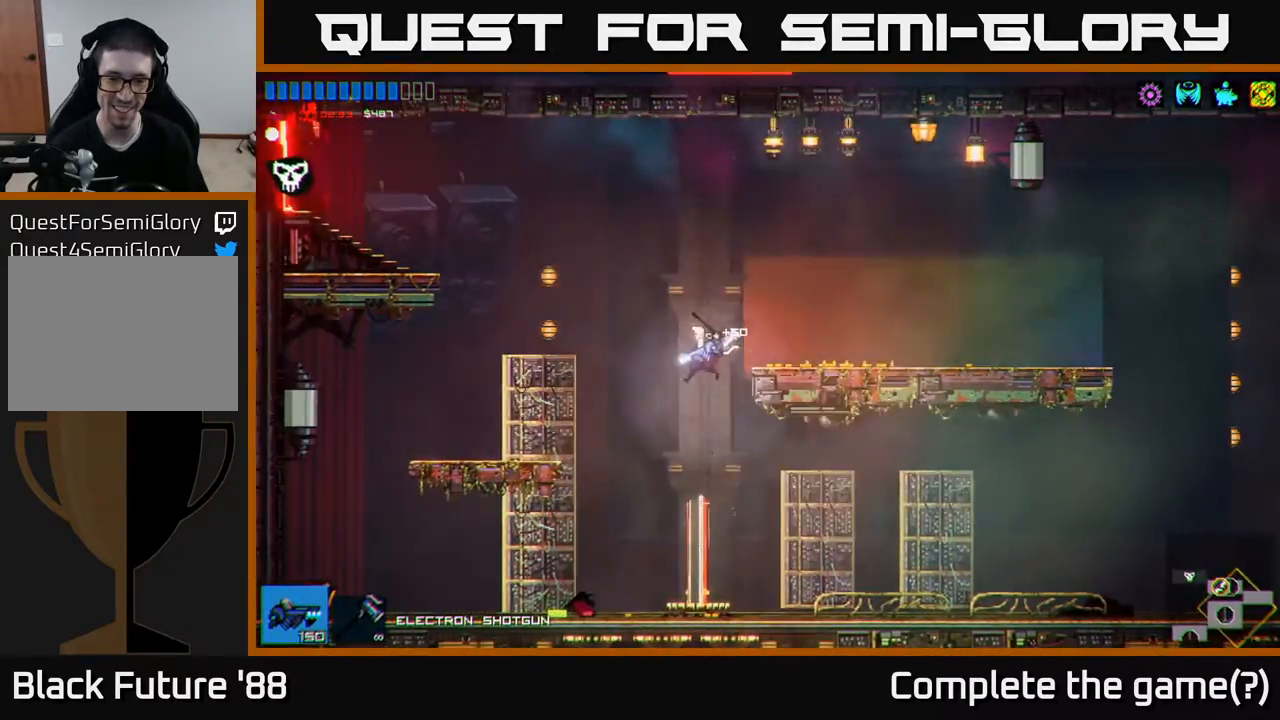
{"buttons": [], "left_stick": "right", "right_stick": "center", "events": [[250, "left_stick", "right"]]}
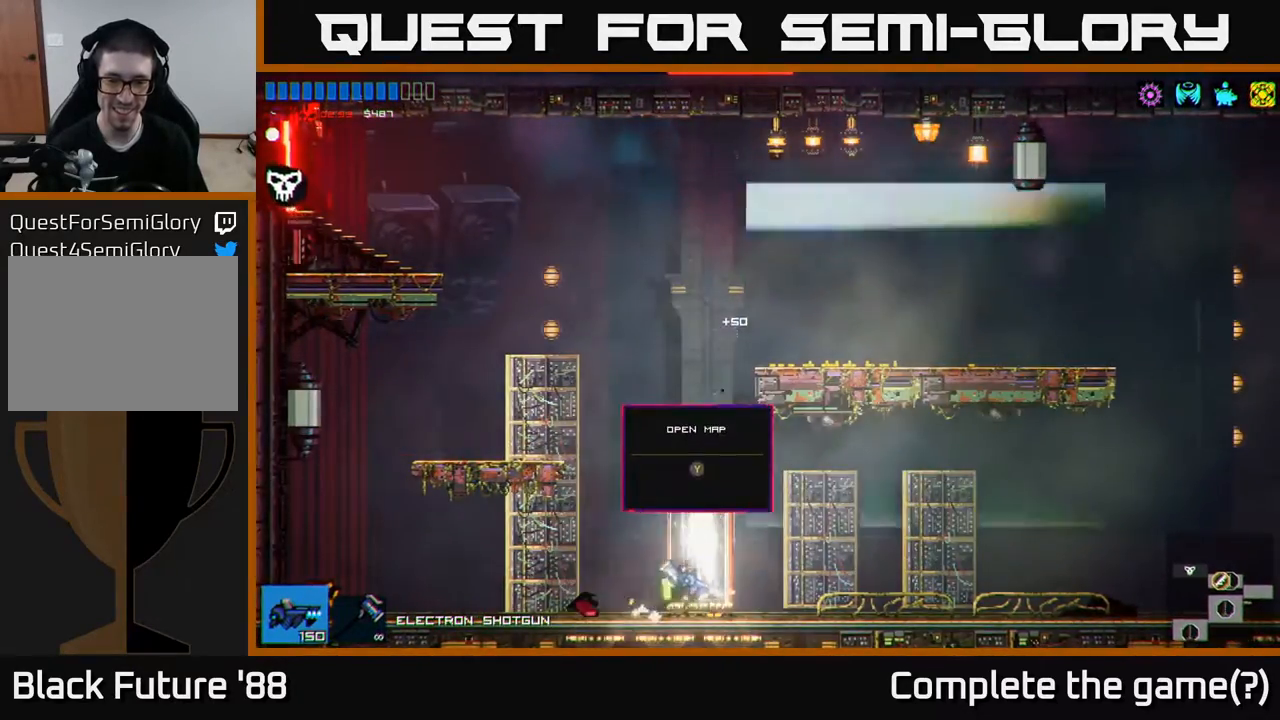
{"buttons": [], "left_stick": "right", "right_stick": "center", "events": []}
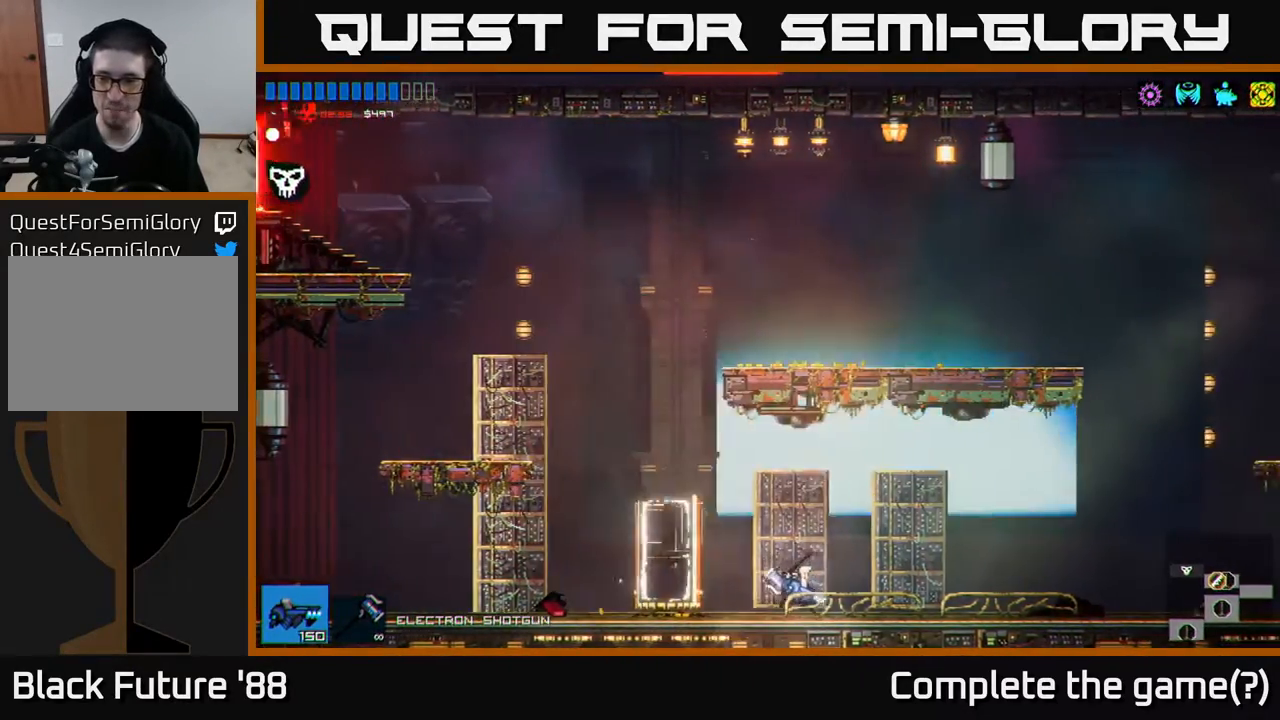
{"buttons": [], "left_stick": "right", "right_stick": "center", "events": []}
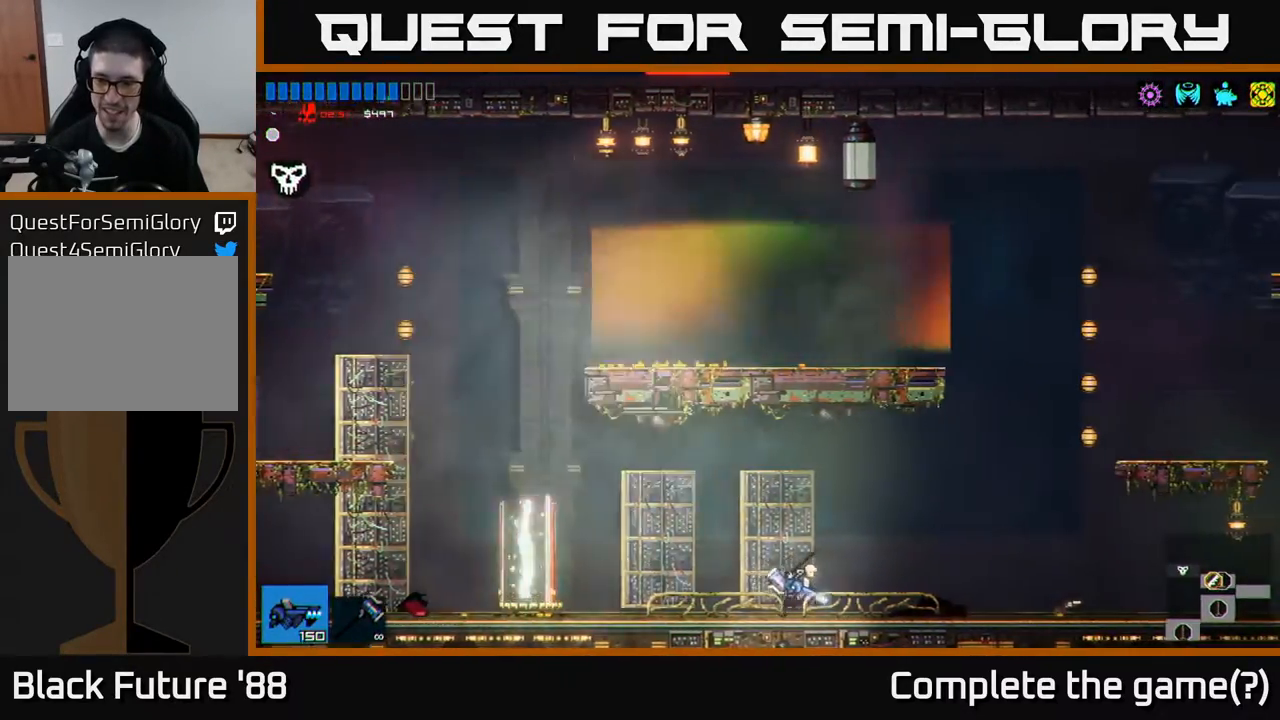
{"buttons": [], "left_stick": "right", "right_stick": "center", "events": []}
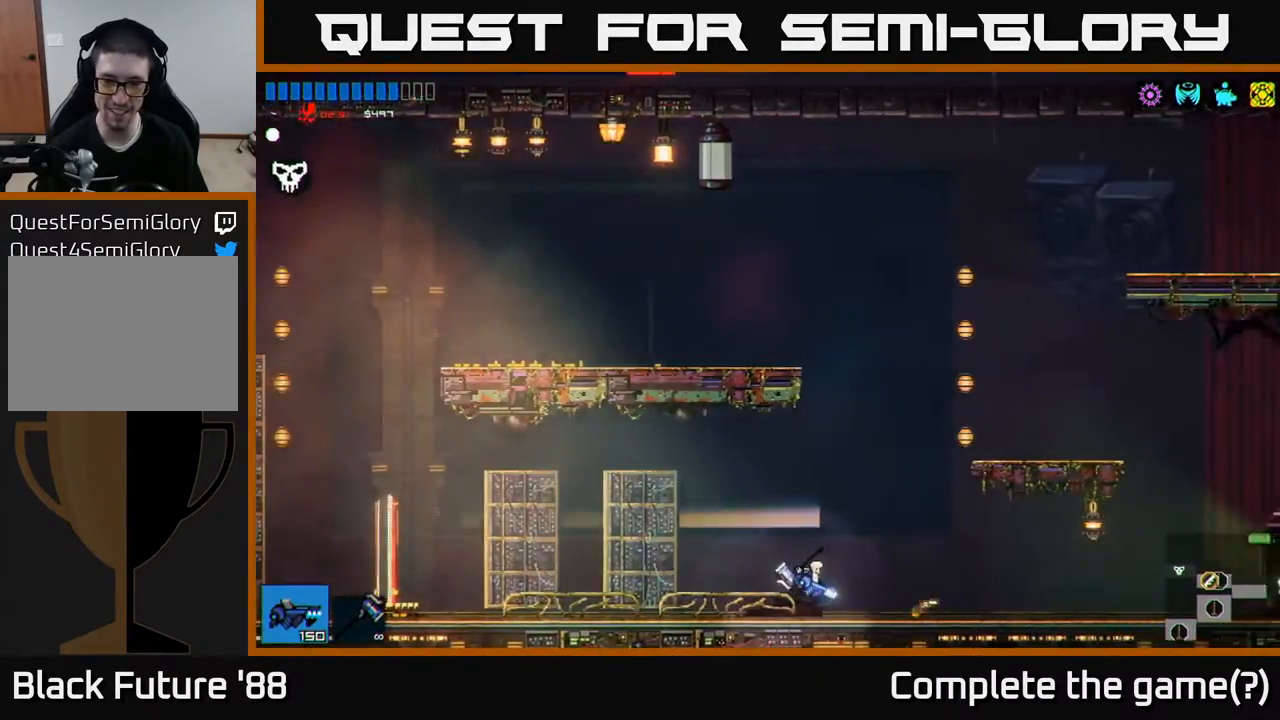
{"buttons": [], "left_stick": "center", "right_stick": "center", "events": [[333, "left_stick", "center"]]}
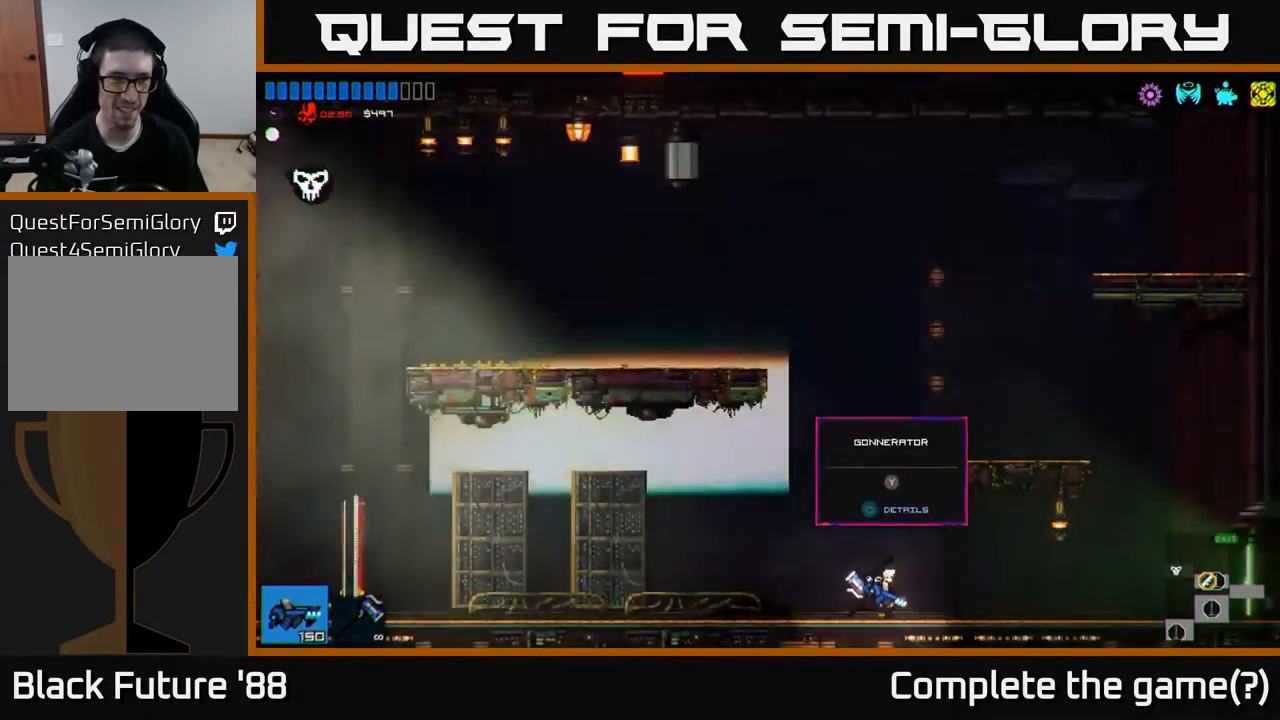
{"buttons": [], "left_stick": "center", "right_stick": "center", "events": []}